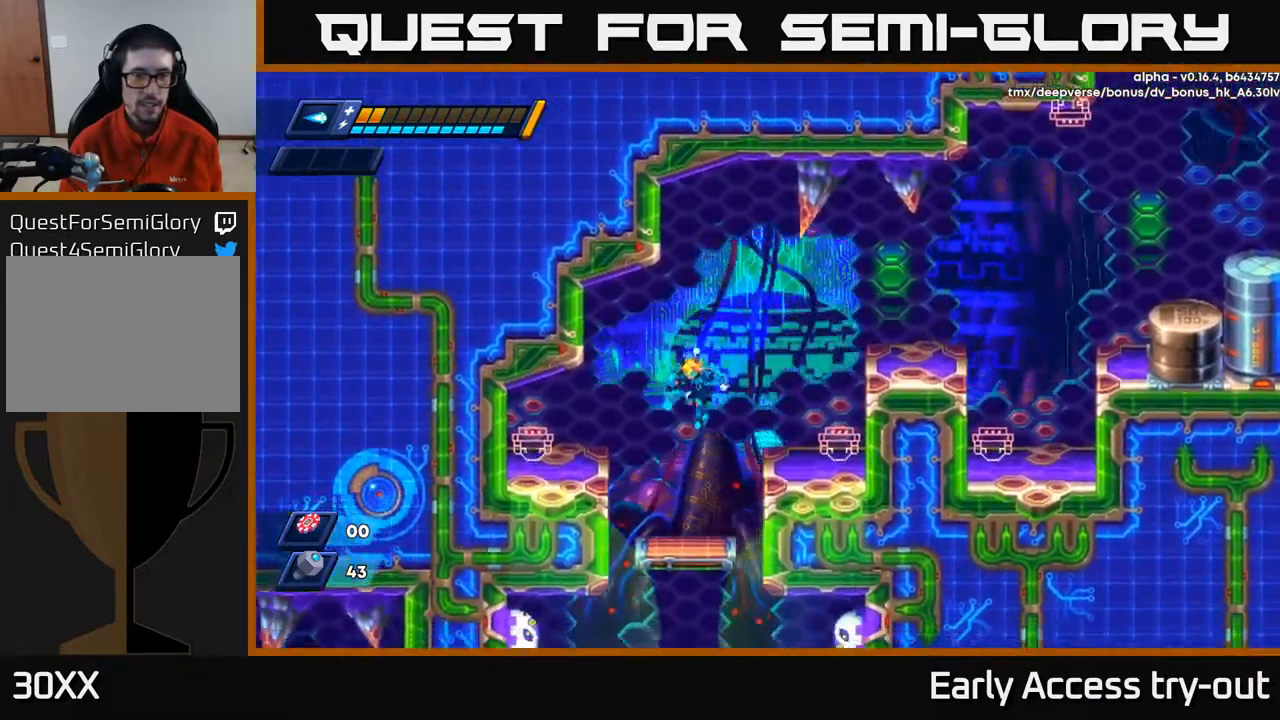
Gameplay with a controller (Xbox layout); each line is a JSON object with the inputs held at the frame after it. "events" lists button and stick changes between this image and that frame as [ms after this image, input, new state], when the widget could be followed in between.
{"buttons": [], "left_stick": "center", "right_stick": "center", "events": [[100, "DPAD_LEFT", "up"]]}
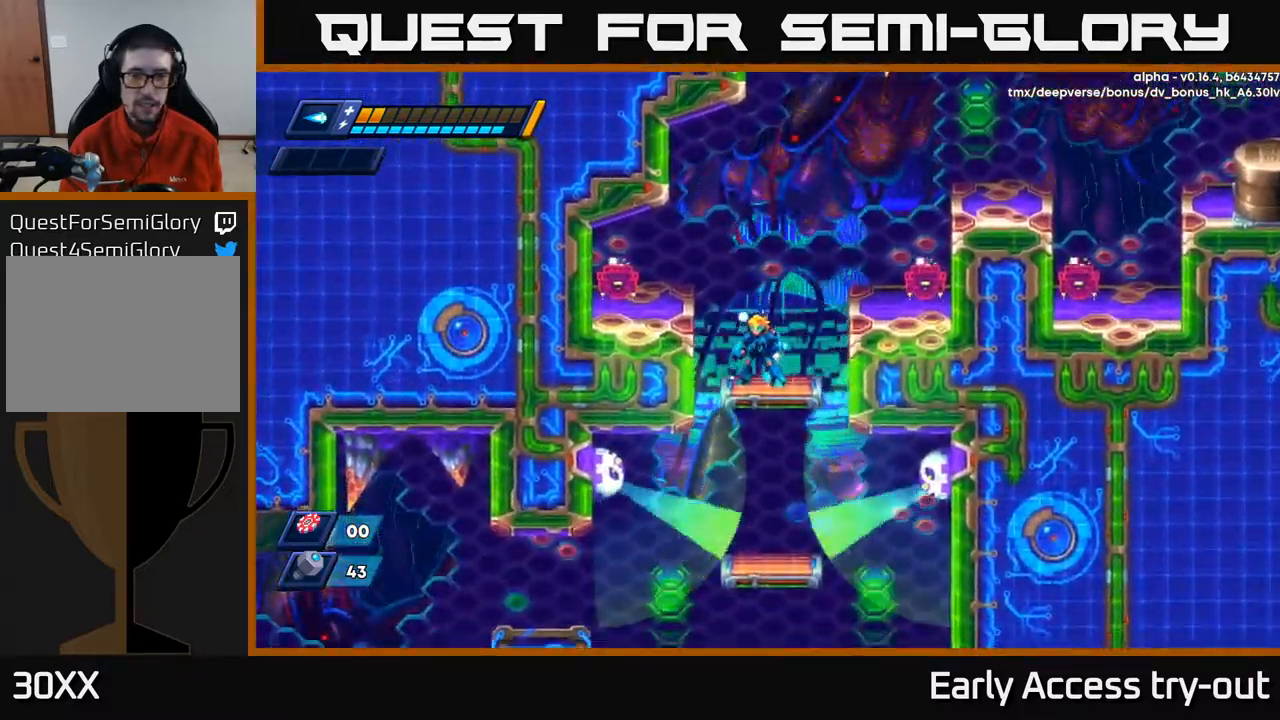
{"buttons": [], "left_stick": "center", "right_stick": "down", "events": [[184, "DPAD_RIGHT", "down"], [200, "DPAD_RIGHT", "up"], [400, "right_stick", "down"]]}
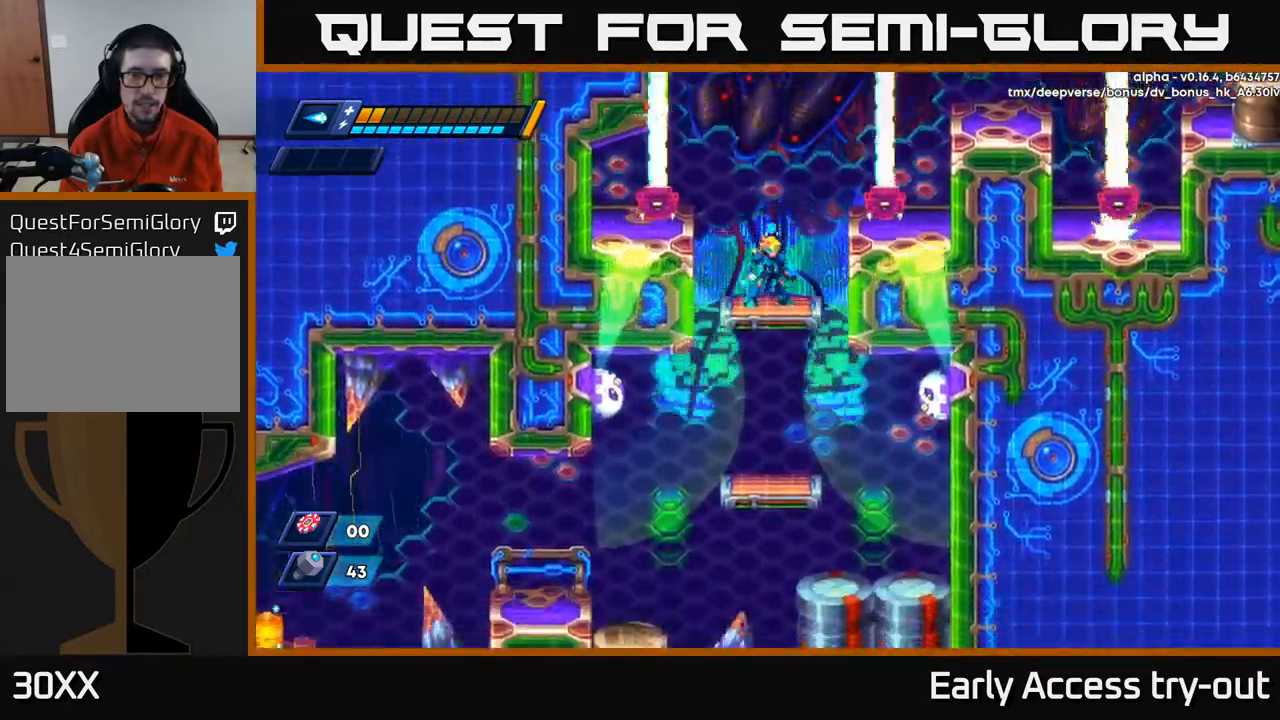
{"buttons": ["DPAD_DOWN"], "left_stick": "center", "right_stick": "center", "events": [[217, "right_stick", "center"], [484, "DPAD_DOWN", "down"]]}
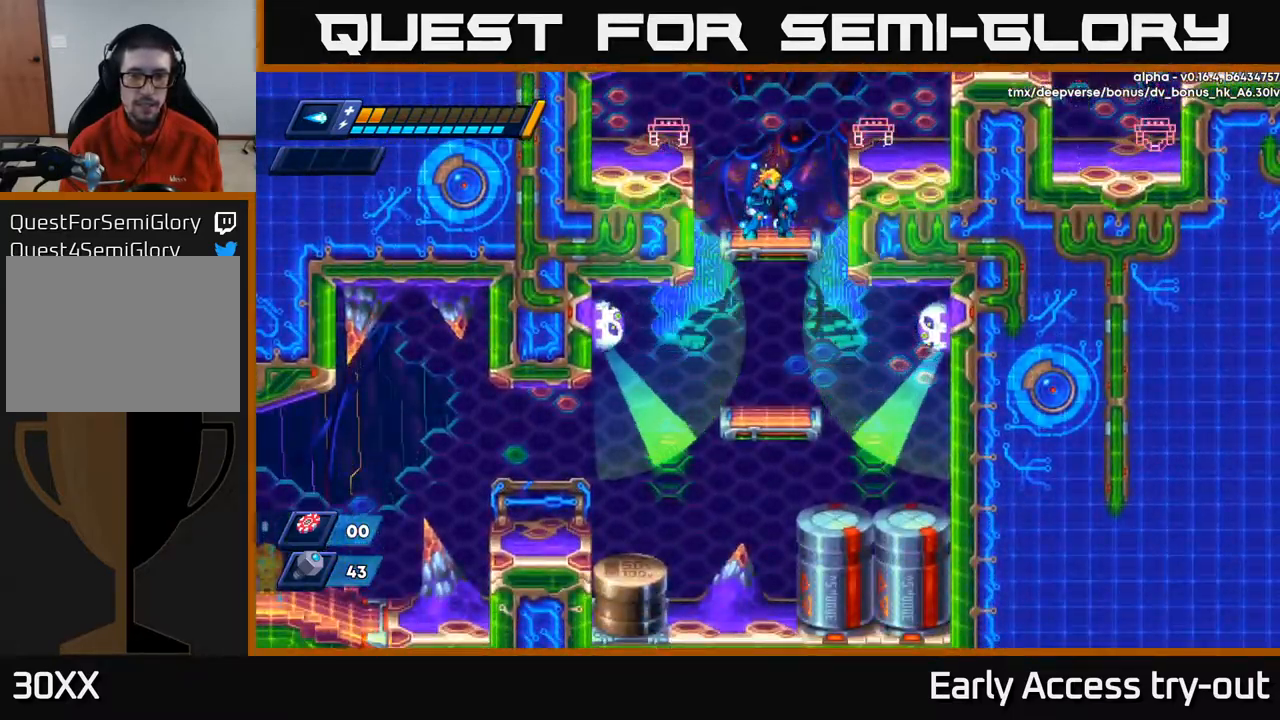
{"buttons": [], "left_stick": "center", "right_stick": "center", "events": [[50, "A", "down"], [117, "A", "up"], [200, "DPAD_DOWN", "up"]]}
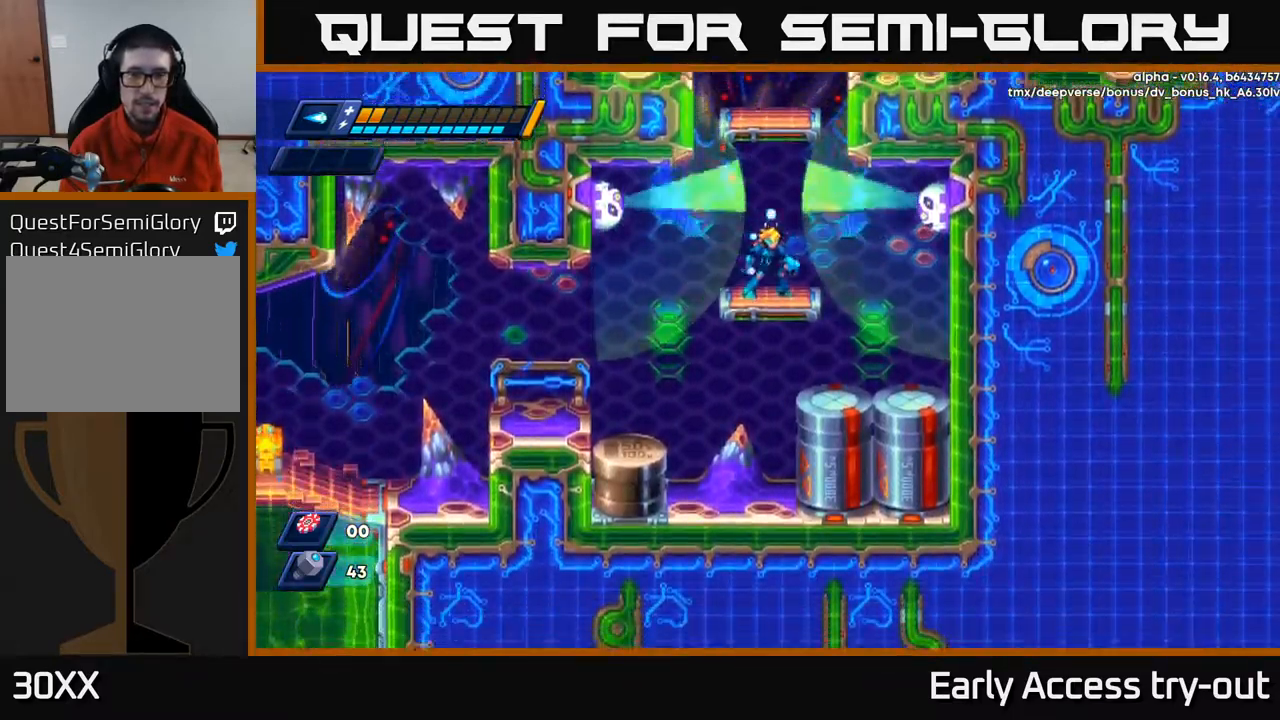
{"buttons": [], "left_stick": "center", "right_stick": "center", "events": [[234, "A", "down"], [300, "A", "up"], [300, "X", "down"], [350, "X", "up"], [400, "X", "down"], [450, "X", "up"]]}
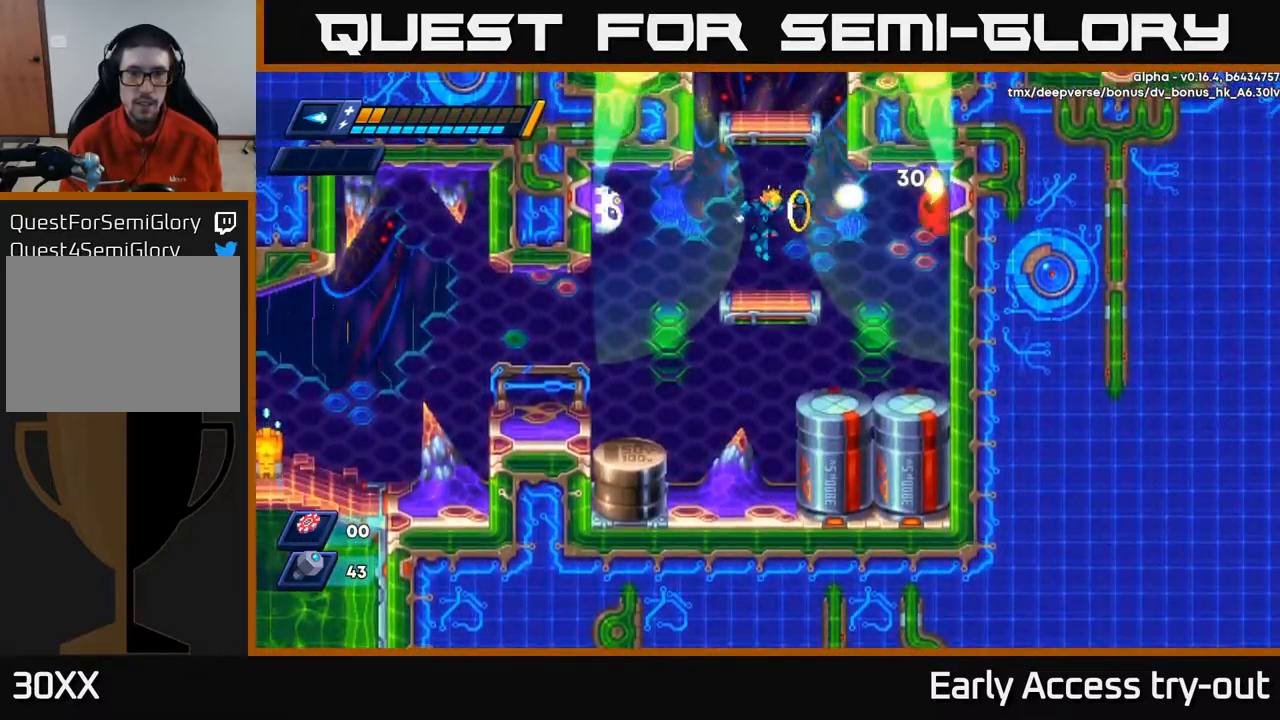
{"buttons": [], "left_stick": "center", "right_stick": "center", "events": [[17, "X", "down"], [84, "X", "up"], [100, "X", "down"], [200, "A", "down"], [200, "X", "up"], [300, "A", "up"], [300, "X", "down"], [350, "X", "up"], [400, "X", "down"], [467, "X", "up"]]}
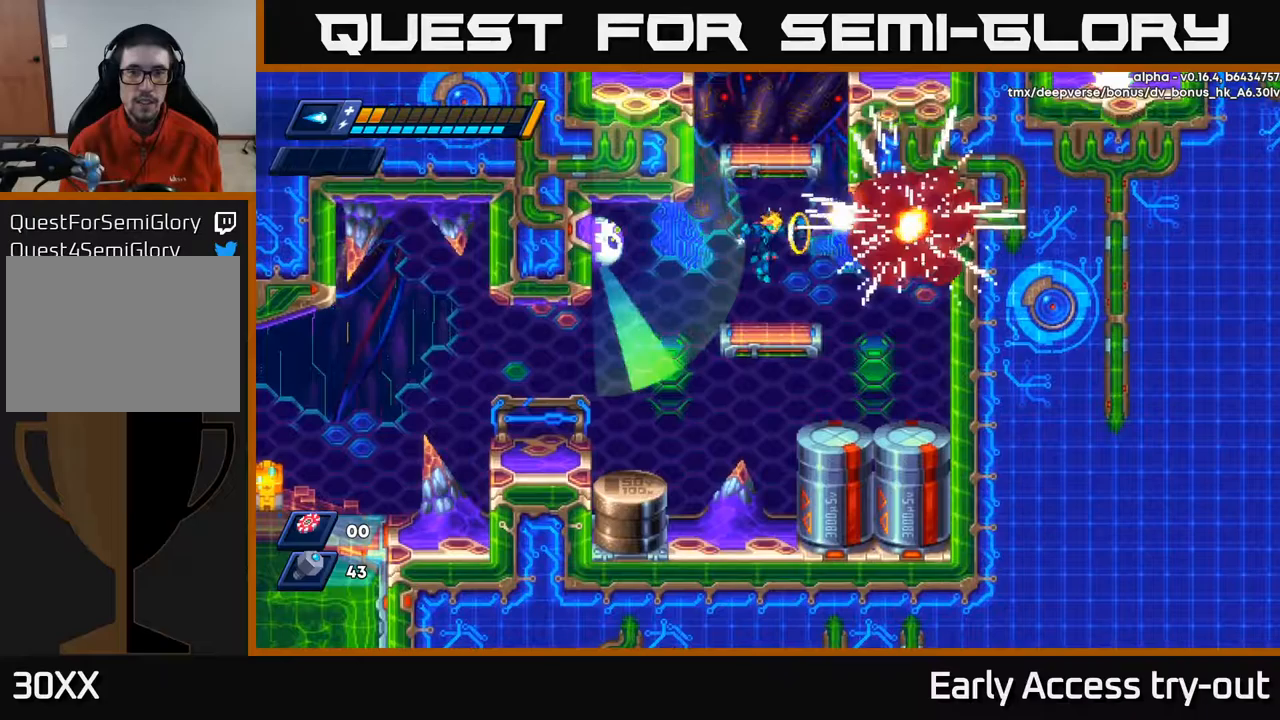
{"buttons": [], "left_stick": "center", "right_stick": "center", "events": [[17, "X", "down"], [117, "X", "up"]]}
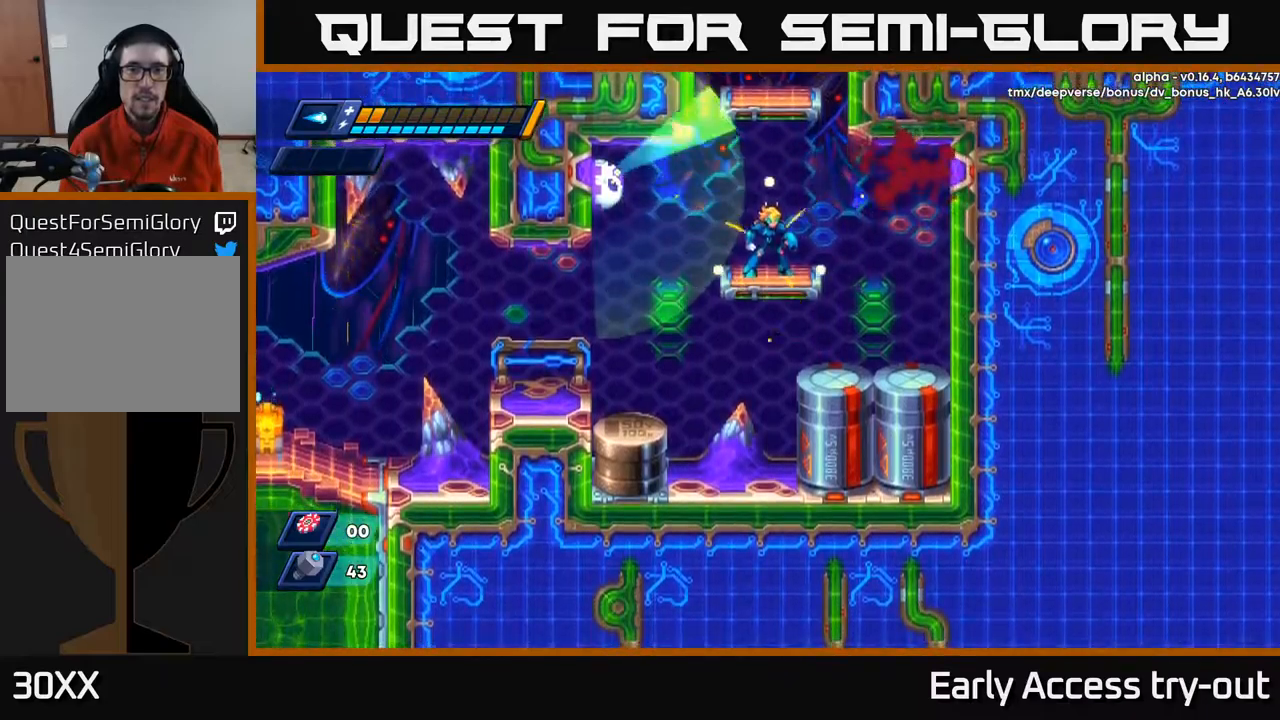
{"buttons": [], "left_stick": "center", "right_stick": "center", "events": [[400, "DPAD_RIGHT", "down"], [467, "DPAD_RIGHT", "up"]]}
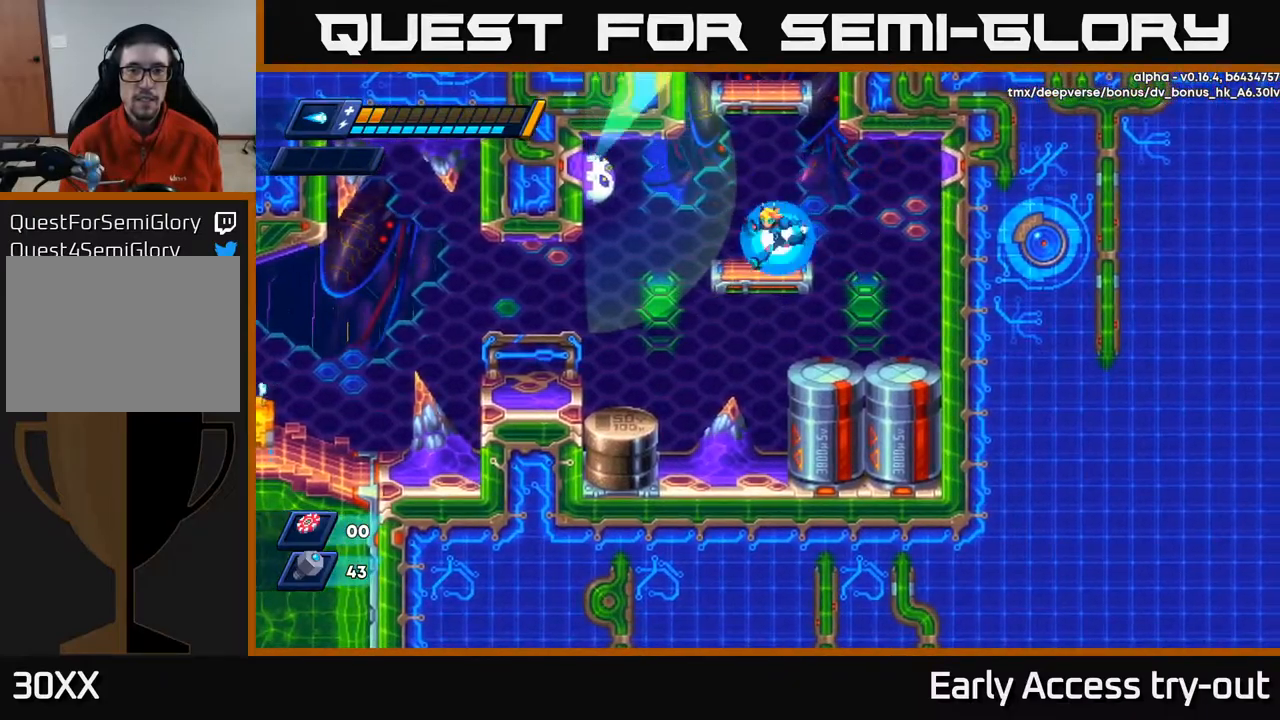
{"buttons": ["X"], "left_stick": "center", "right_stick": "center", "events": [[67, "DPAD_LEFT", "down"], [117, "DPAD_LEFT", "up"], [167, "A", "down"], [233, "X", "down"], [250, "A", "up"], [267, "X", "up"], [350, "X", "down"], [383, "X", "up"], [450, "X", "down"]]}
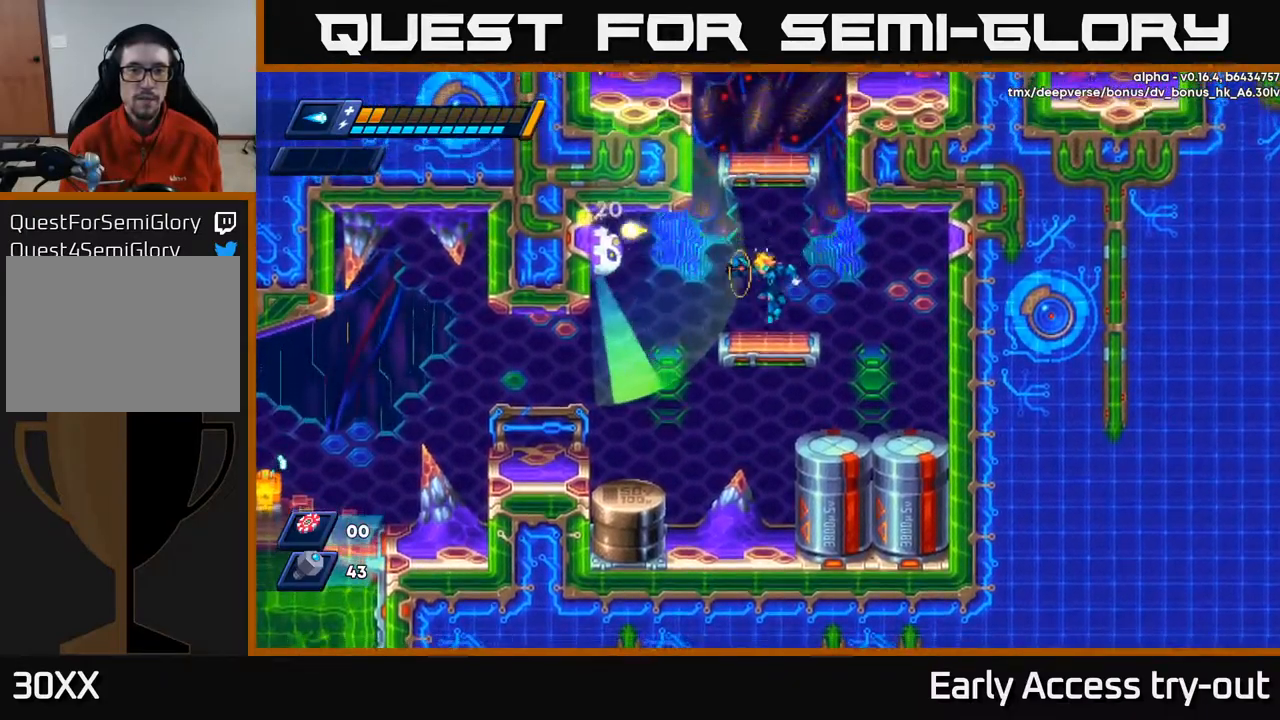
{"buttons": ["X"], "left_stick": "center", "right_stick": "center", "events": [[17, "X", "up"], [83, "X", "down"], [133, "A", "down"], [150, "X", "up"], [183, "A", "up"], [217, "A", "down"], [233, "A", "up"], [250, "X", "down"], [283, "X", "up"], [350, "X", "down"], [400, "X", "up"], [450, "X", "down"]]}
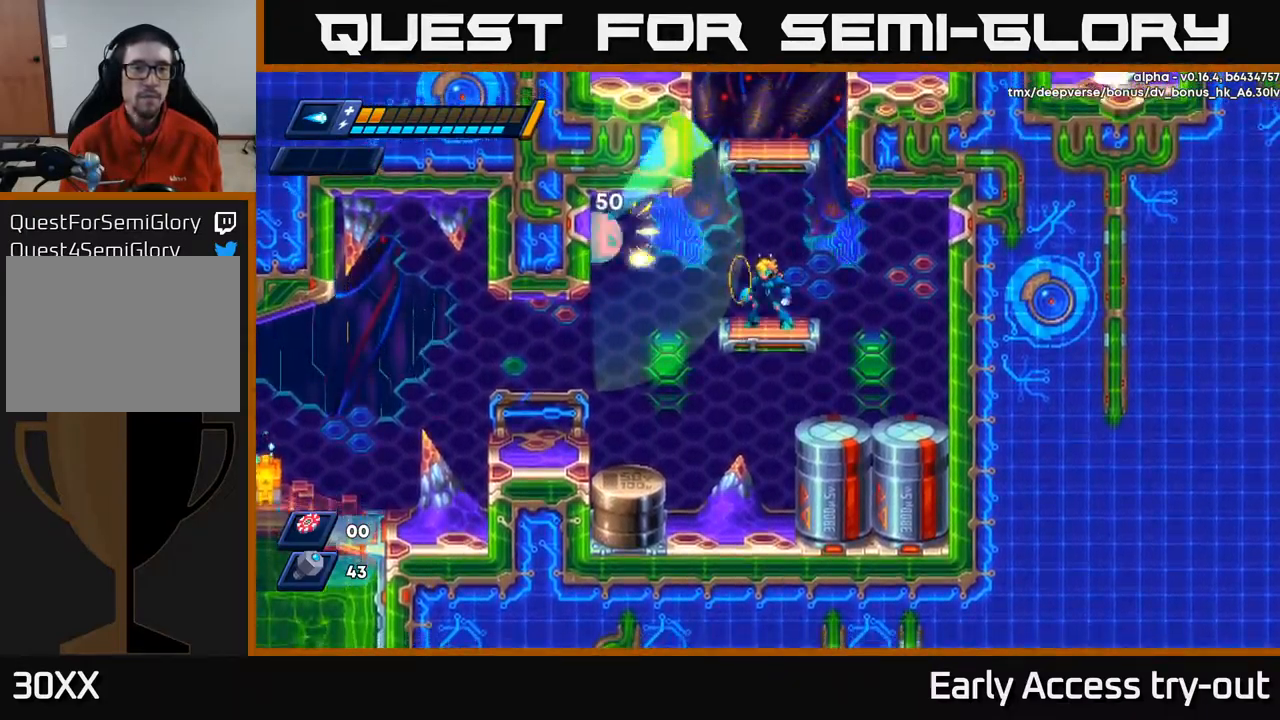
{"buttons": [], "left_stick": "center", "right_stick": "center", "events": [[33, "X", "up"], [133, "A", "down"], [217, "X", "down"], [250, "A", "up"], [283, "X", "up"], [367, "X", "down"], [417, "X", "up"]]}
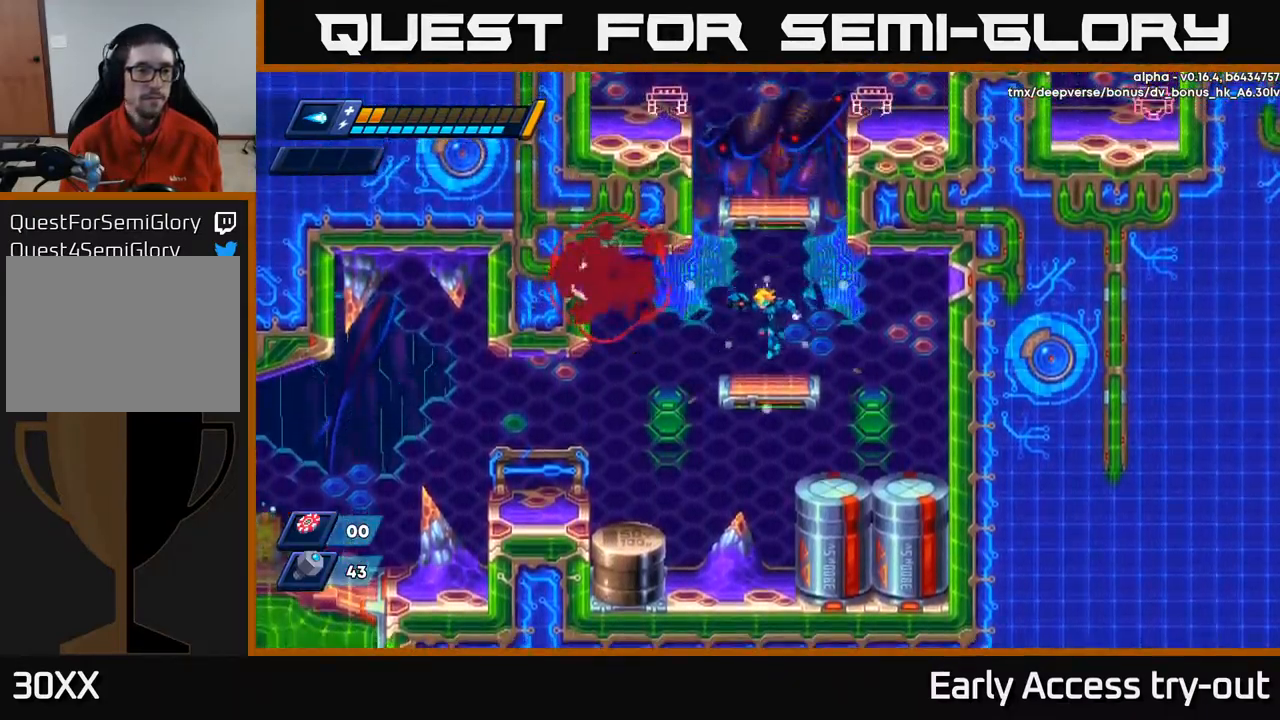
{"buttons": ["DPAD_LEFT"], "left_stick": "center", "right_stick": "center", "events": [[100, "DPAD_LEFT", "down"], [167, "R2", "down"], [200, "A", "down"], [233, "A", "up"], [250, "R2", "up"]]}
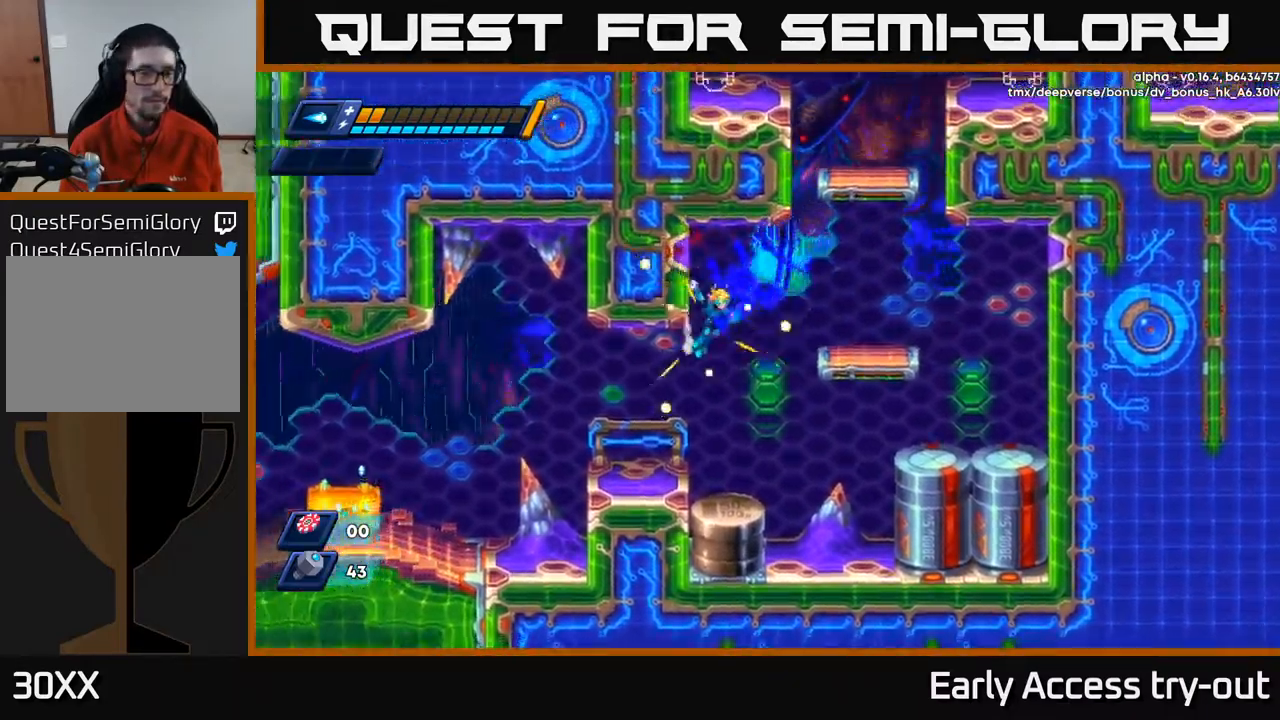
{"buttons": [], "left_stick": "center", "right_stick": "center", "events": [[383, "DPAD_LEFT", "up"]]}
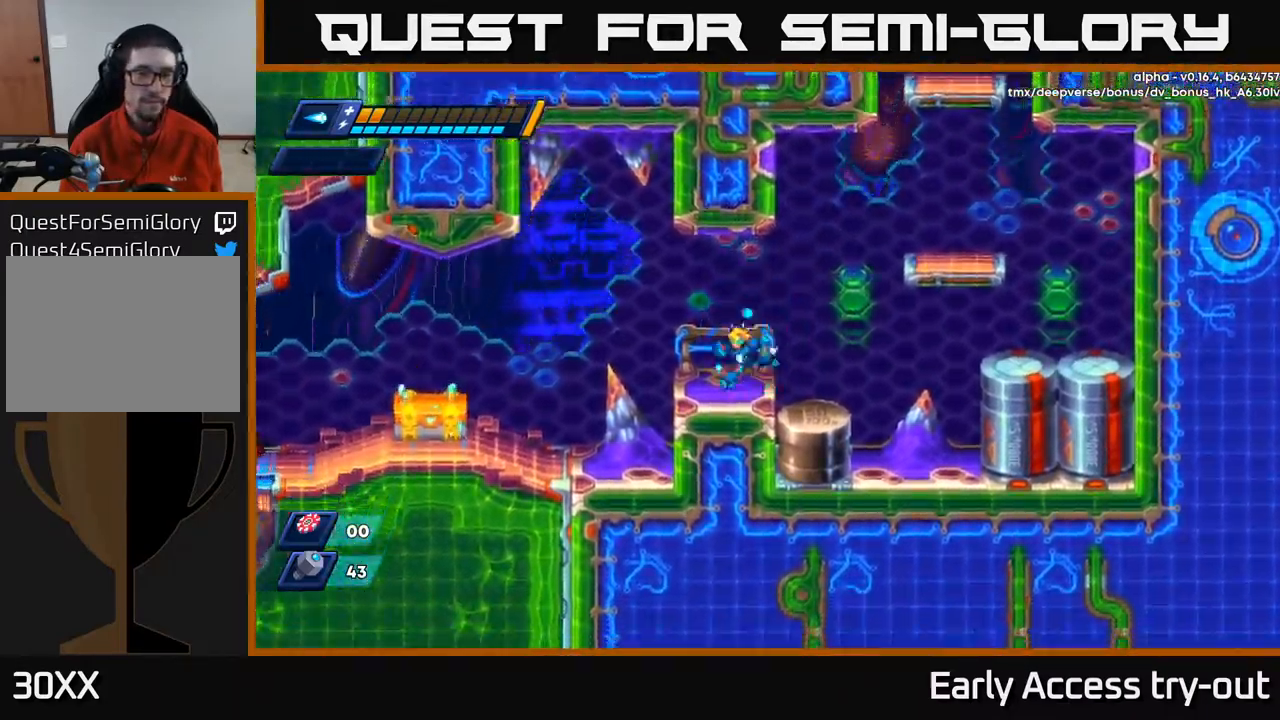
{"buttons": ["DPAD_LEFT"], "left_stick": "center", "right_stick": "center", "events": [[33, "DPAD_LEFT", "down"], [117, "R2", "down"], [283, "R2", "up"]]}
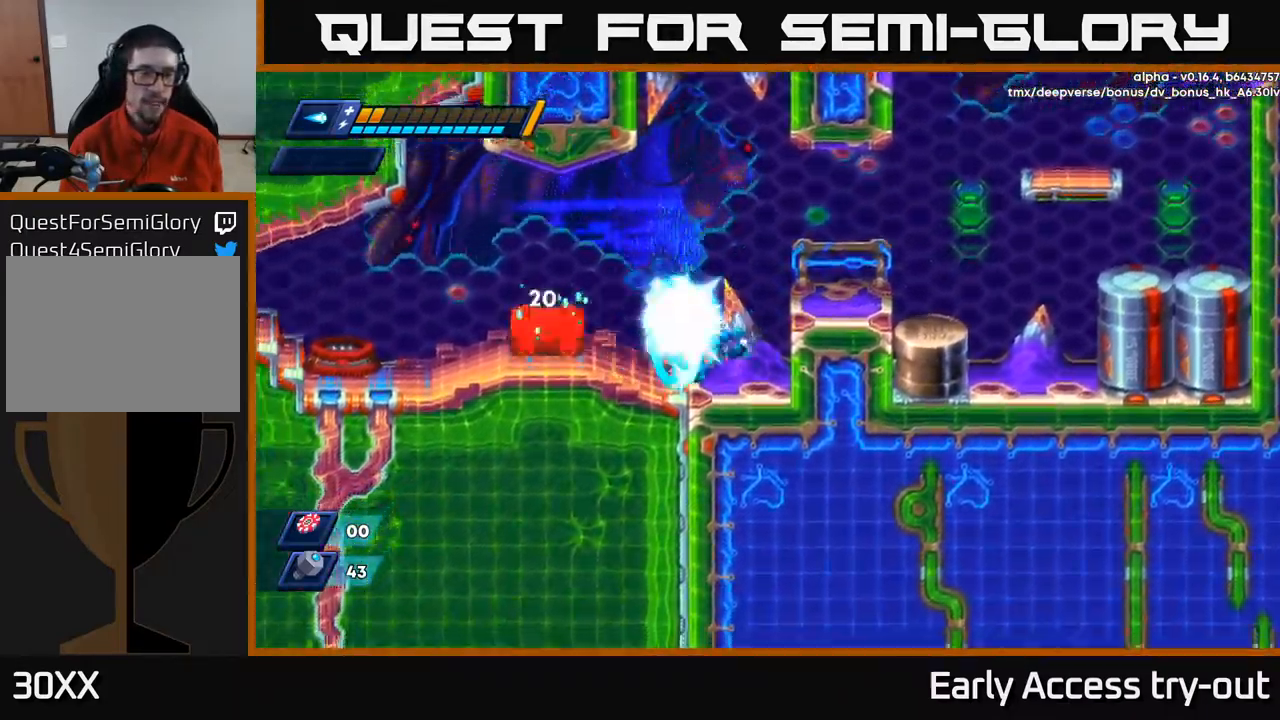
{"buttons": [], "left_stick": "center", "right_stick": "center", "events": [[17, "X", "down"], [100, "X", "up"], [200, "A", "down"], [233, "X", "down"], [250, "A", "up"], [300, "X", "up"], [317, "DPAD_LEFT", "up"], [383, "X", "down"], [433, "X", "up"]]}
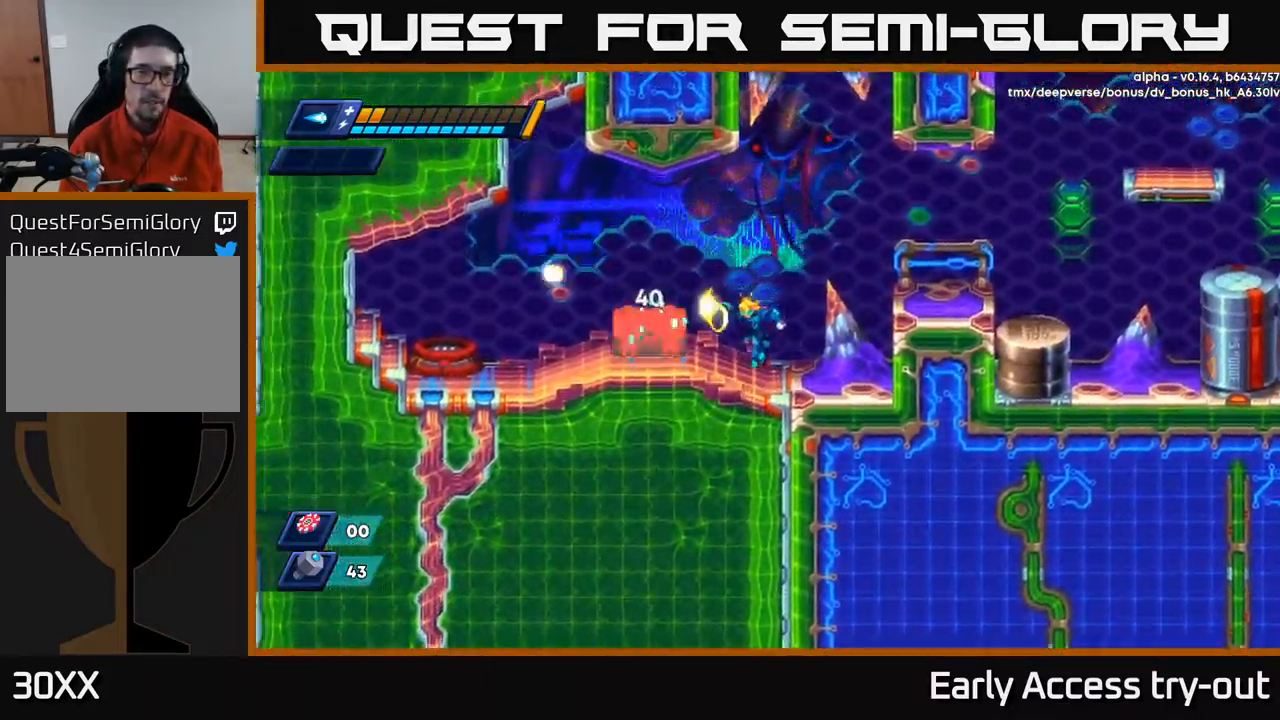
{"buttons": [], "left_stick": "center", "right_stick": "center", "events": [[33, "X", "down"], [100, "X", "up"]]}
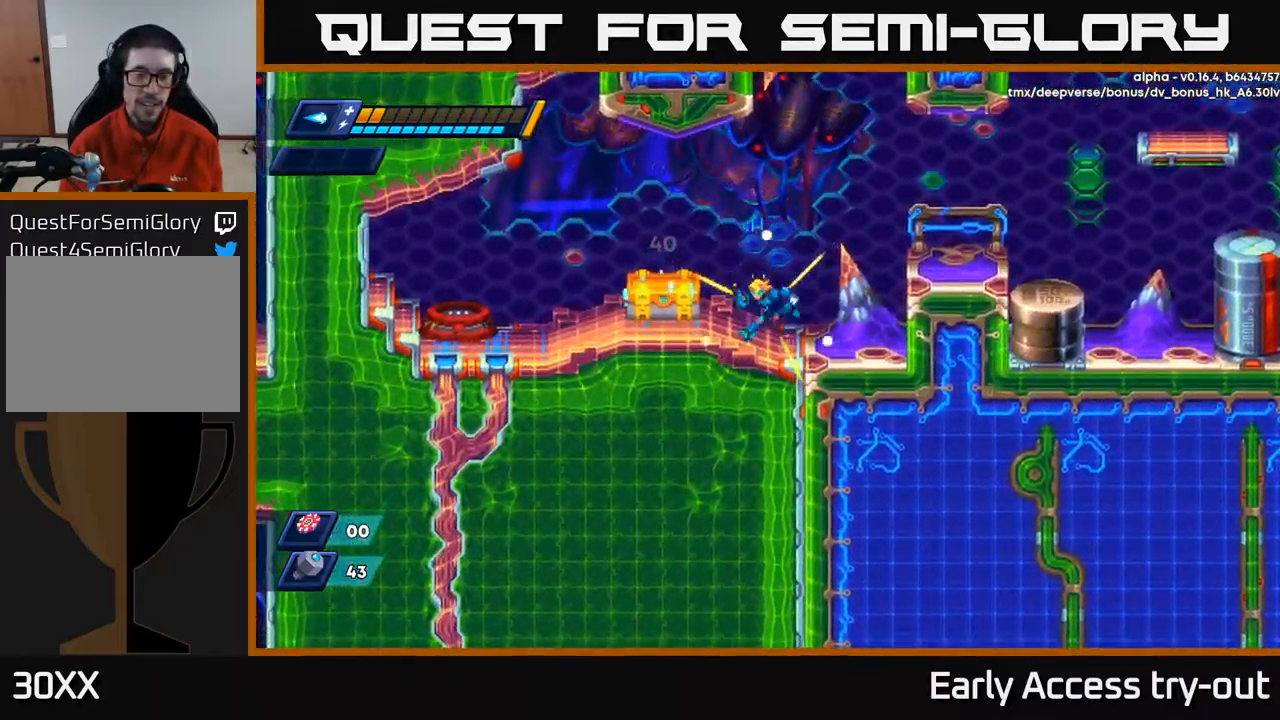
{"buttons": [], "left_stick": "center", "right_stick": "center", "events": [[67, "DPAD_LEFT", "down"], [100, "X", "down"], [167, "DPAD_LEFT", "up"], [167, "X", "up"]]}
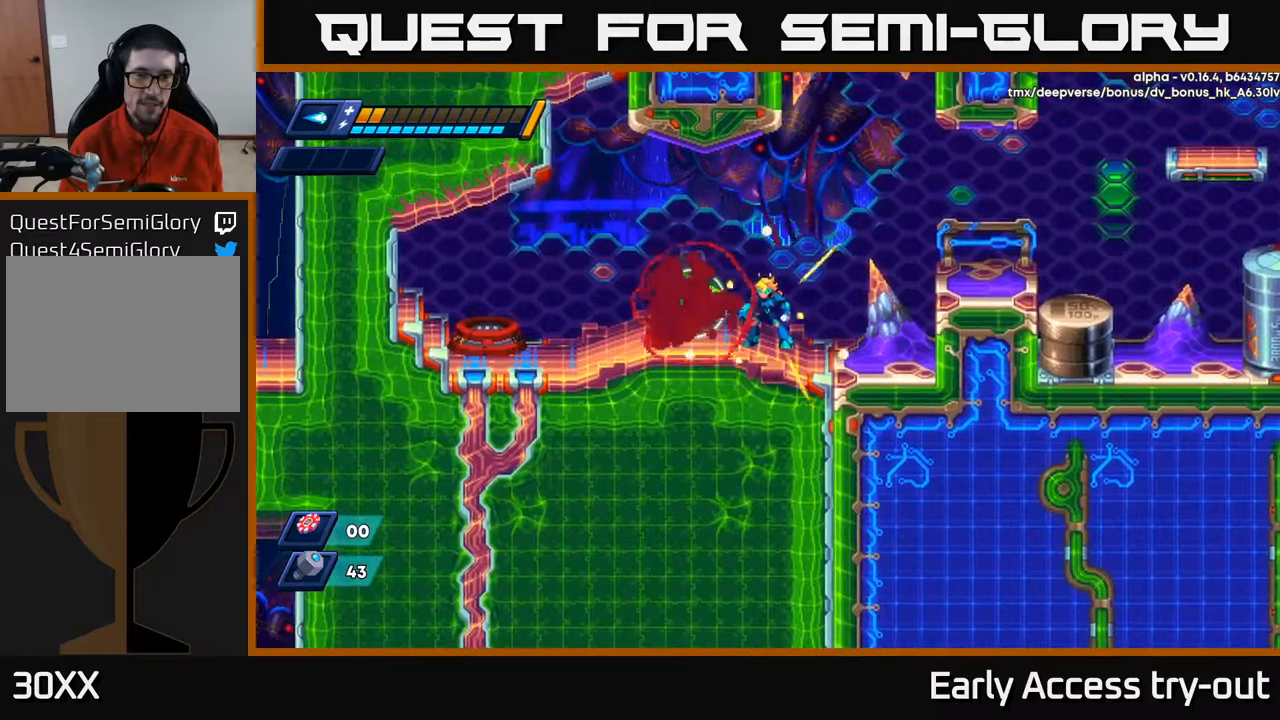
{"buttons": ["DPAD_LEFT"], "left_stick": "center", "right_stick": "center", "events": [[284, "DPAD_LEFT", "down"]]}
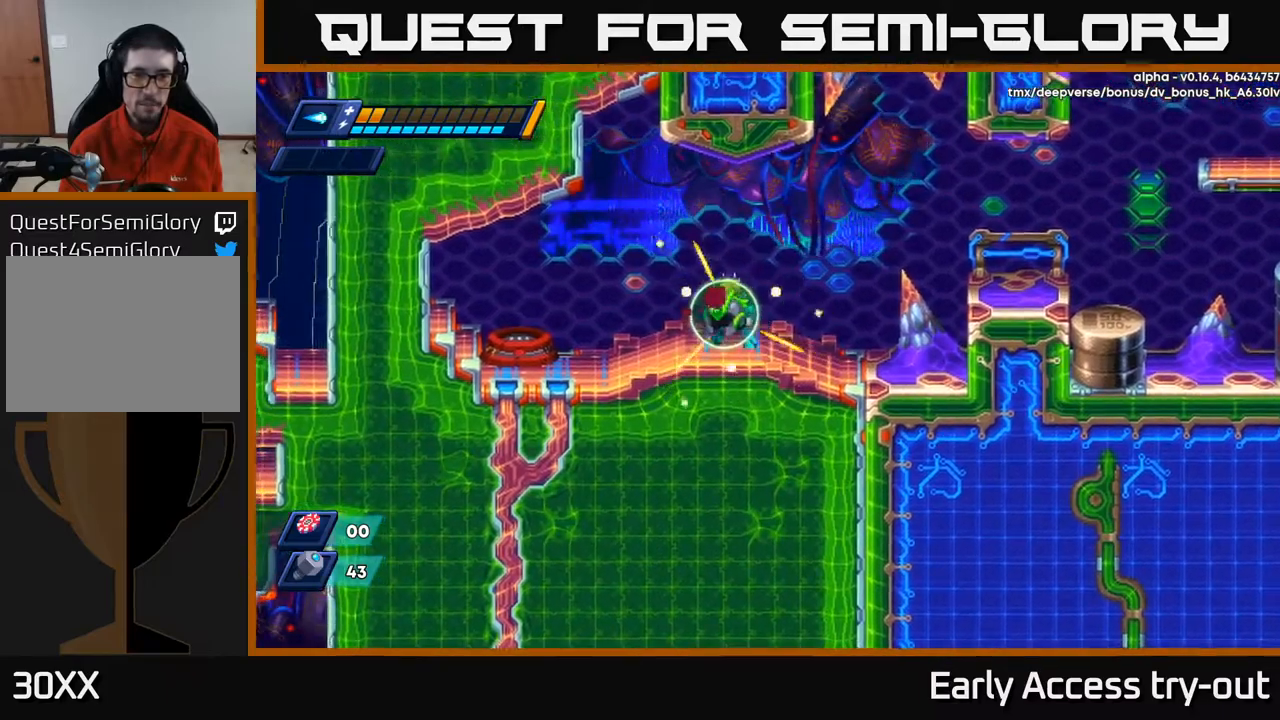
{"buttons": [], "left_stick": "center", "right_stick": "center", "events": [[50, "DPAD_LEFT", "up"]]}
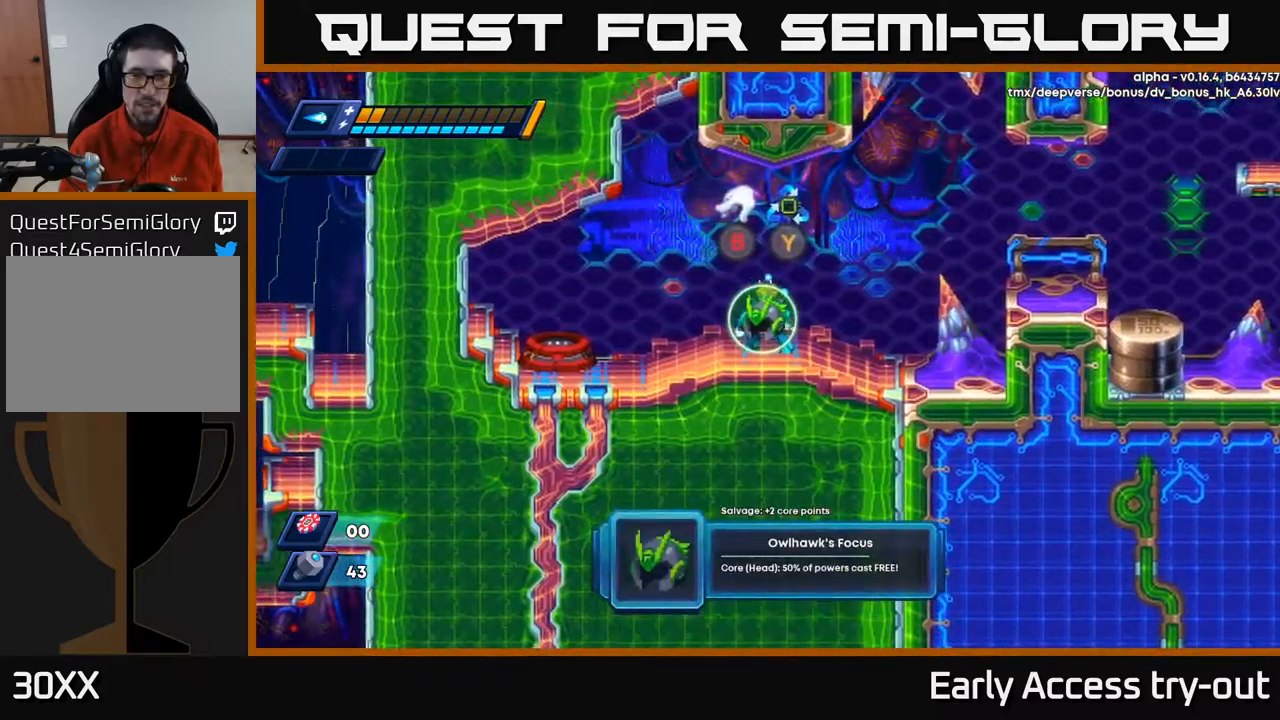
{"buttons": [], "left_stick": "center", "right_stick": "center", "events": []}
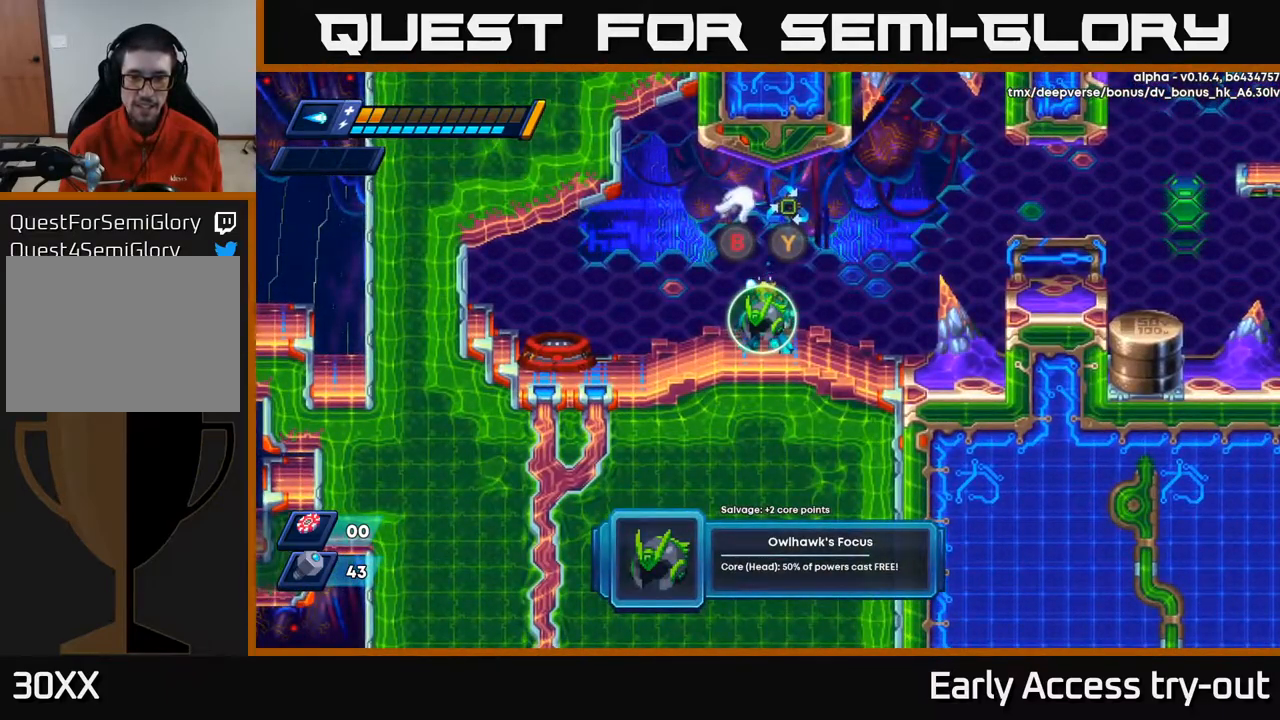
{"buttons": [], "left_stick": "center", "right_stick": "center", "events": []}
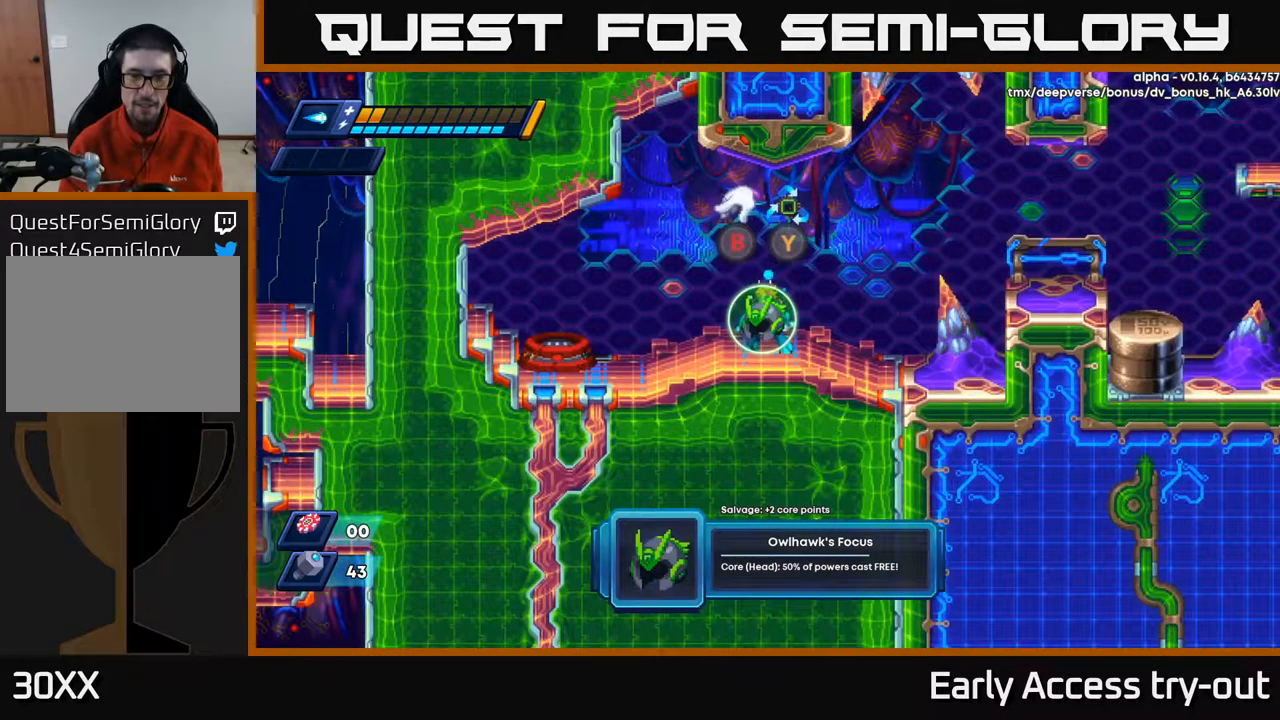
{"buttons": [], "left_stick": "center", "right_stick": "center", "events": []}
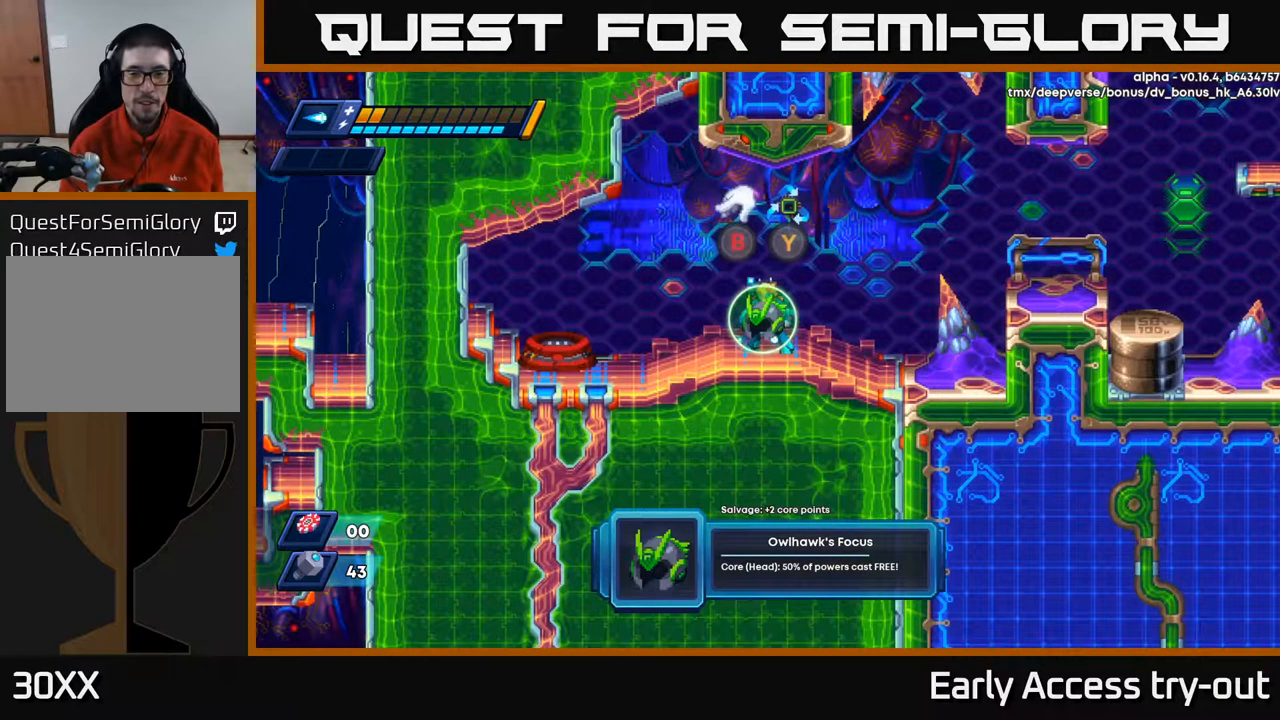
{"buttons": [], "left_stick": "center", "right_stick": "center", "events": []}
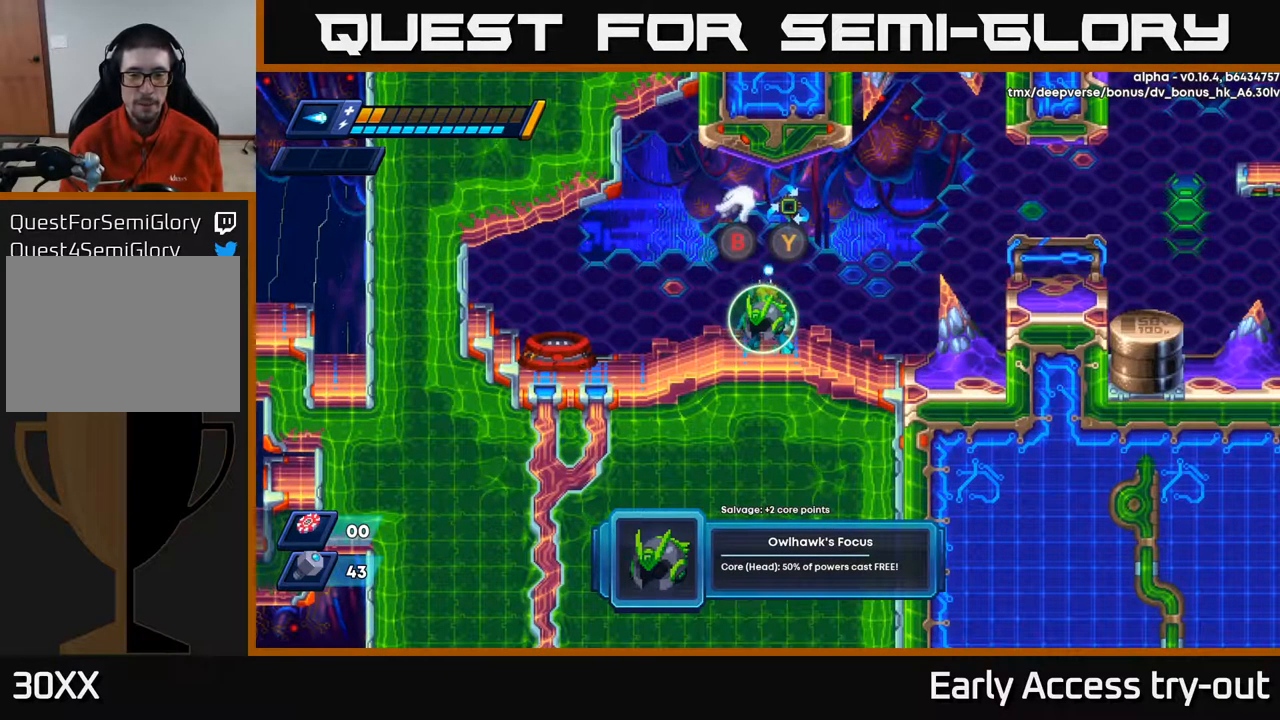
{"buttons": [], "left_stick": "center", "right_stick": "center", "events": []}
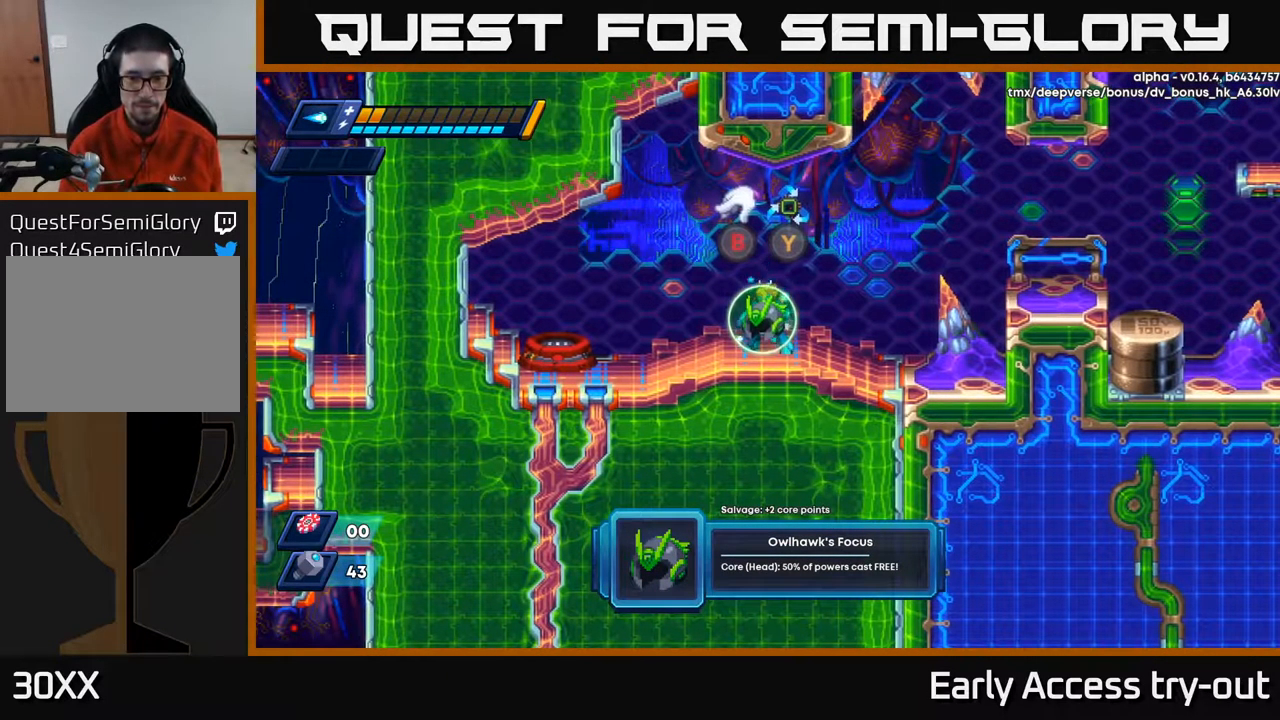
{"buttons": [], "left_stick": "center", "right_stick": "center", "events": []}
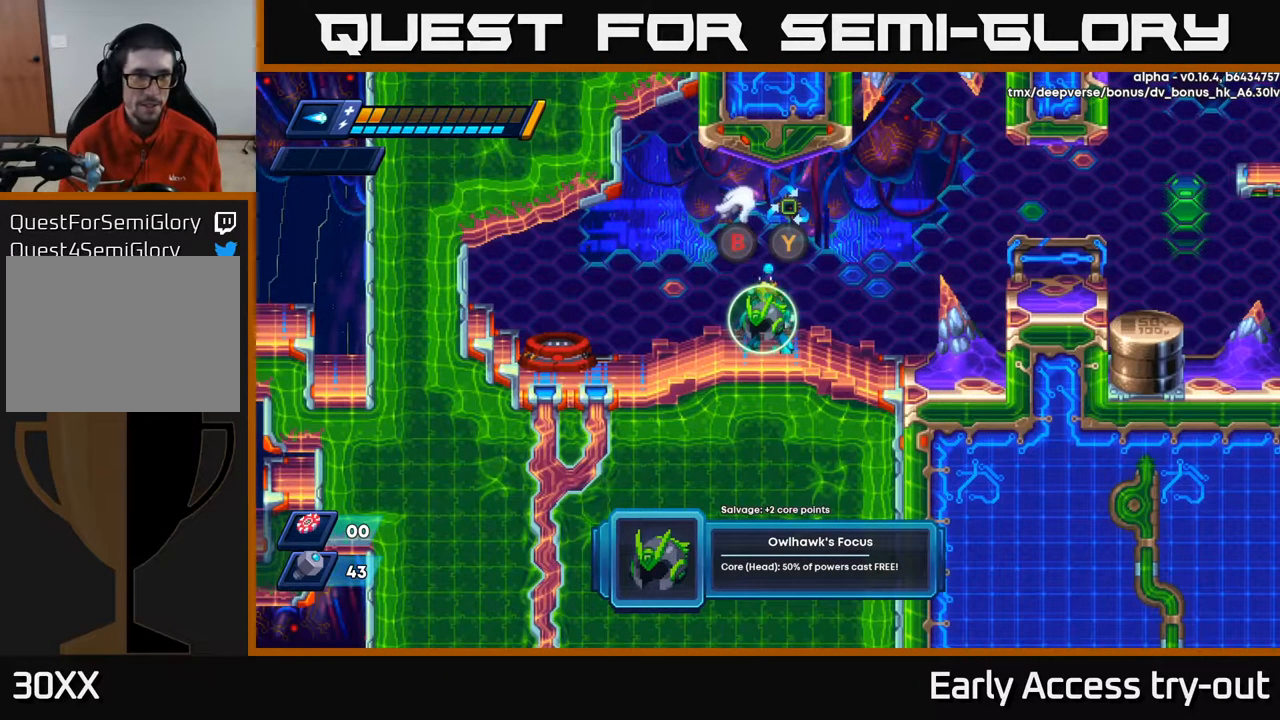
{"buttons": [], "left_stick": "center", "right_stick": "center", "events": [[267, "START", "down"], [417, "START", "up"]]}
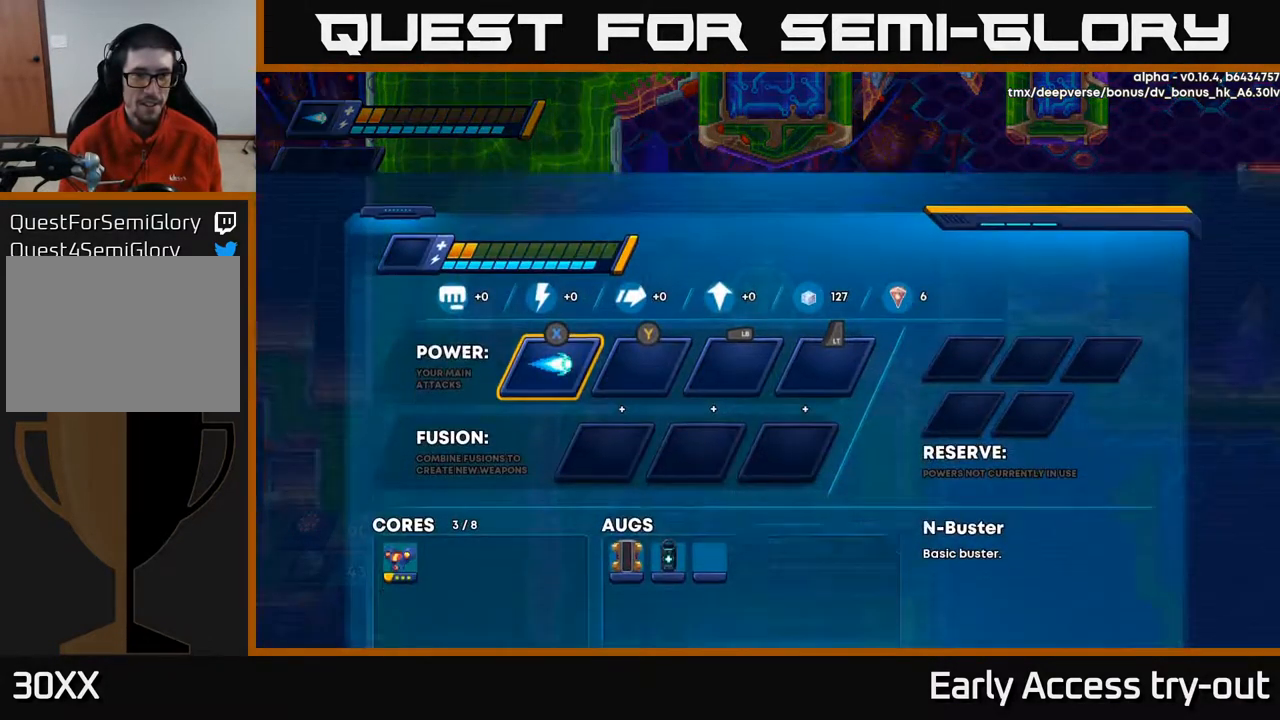
{"buttons": [], "left_stick": "center", "right_stick": "center", "events": []}